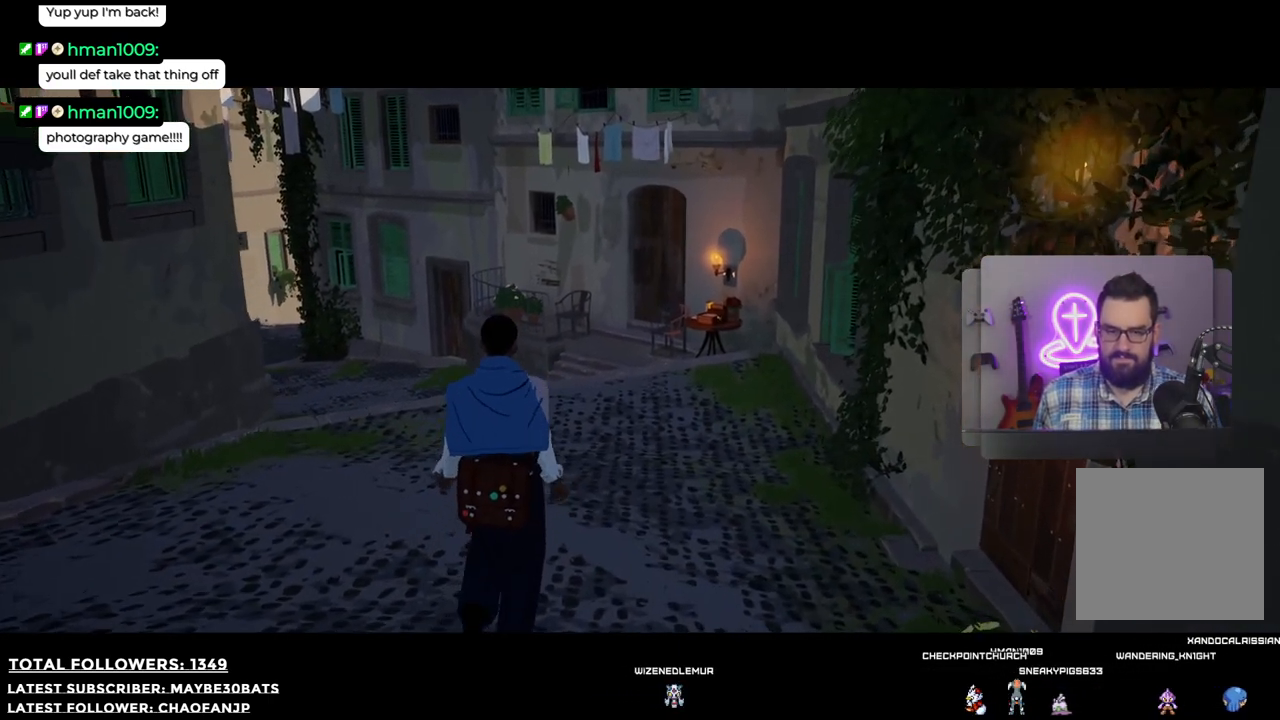
Gameplay with a controller (Xbox layout); each line is a JSON object with the inputs held at the frame after it. "events" lists button and stick changes between this image and that frame as [ms after this image, input, new state], when the widget could be followed in between. Not read: L3.
{"buttons": [], "left_stick": "up", "right_stick": "center", "events": []}
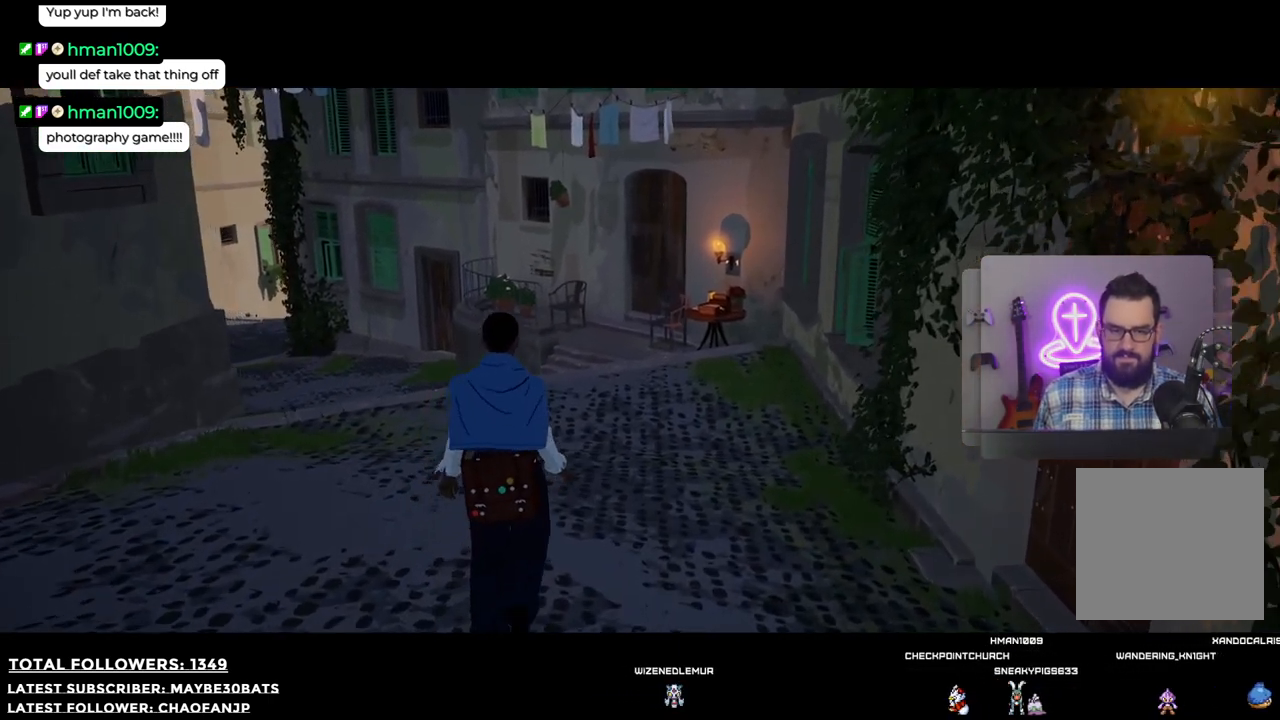
{"buttons": [], "left_stick": "up", "right_stick": "center", "events": []}
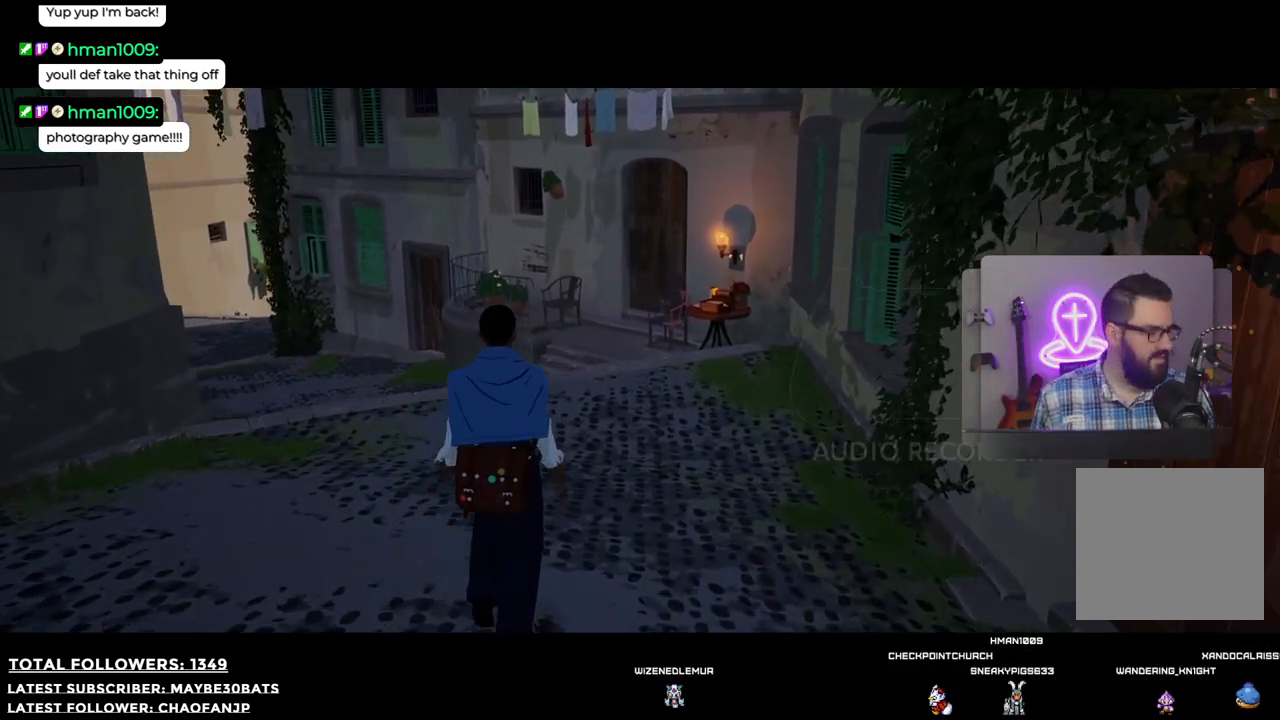
{"buttons": [], "left_stick": "up", "right_stick": "center", "events": []}
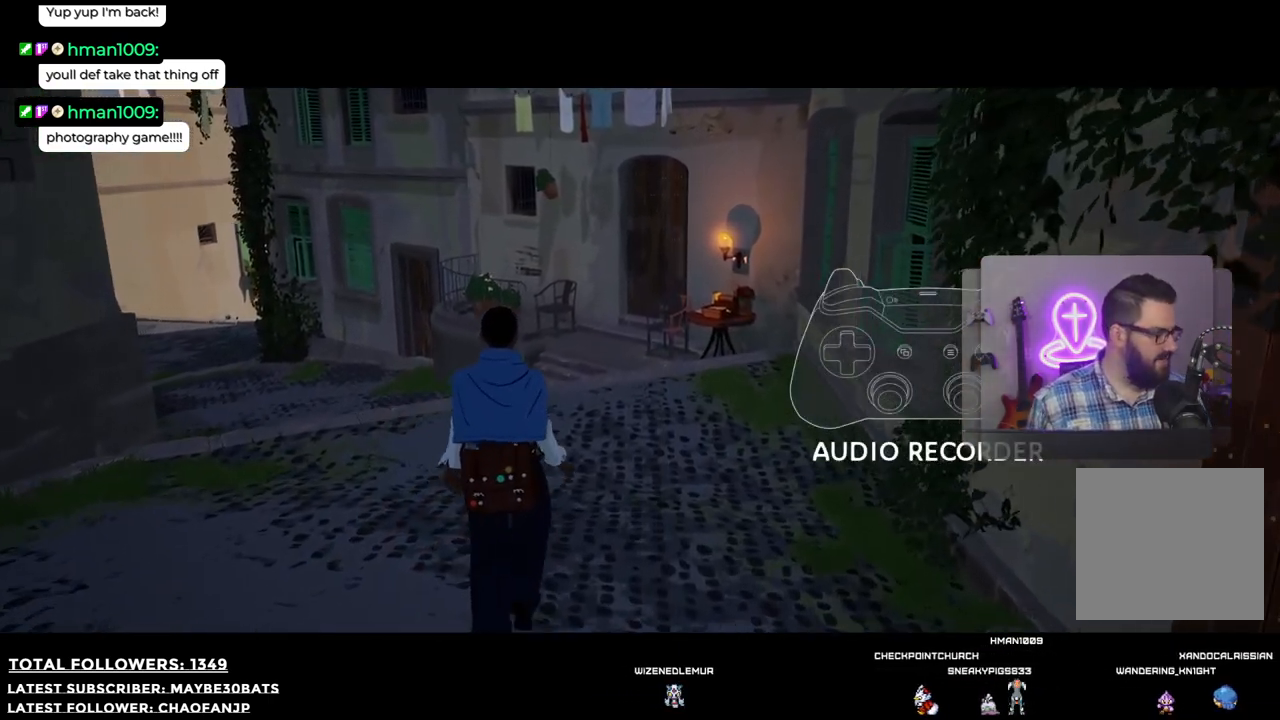
{"buttons": [], "left_stick": "up", "right_stick": "center", "events": []}
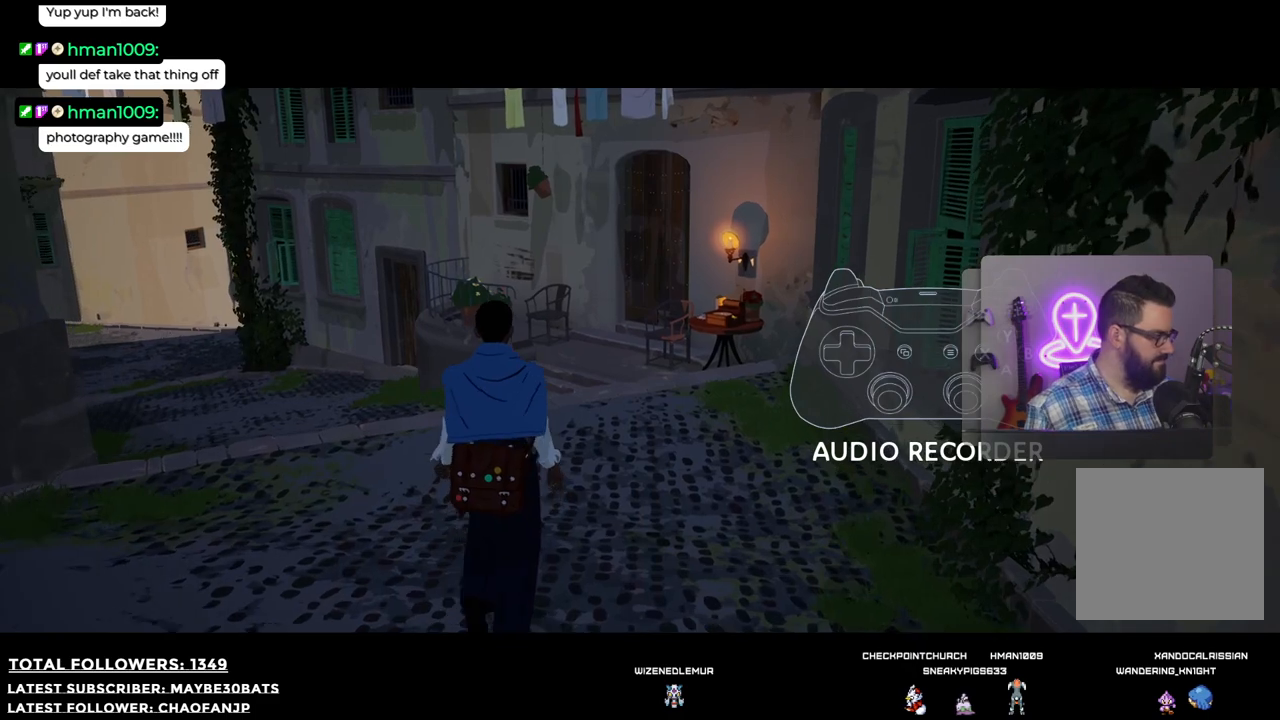
{"buttons": [], "left_stick": "up", "right_stick": "left", "events": [[330, "right_stick", "left"]]}
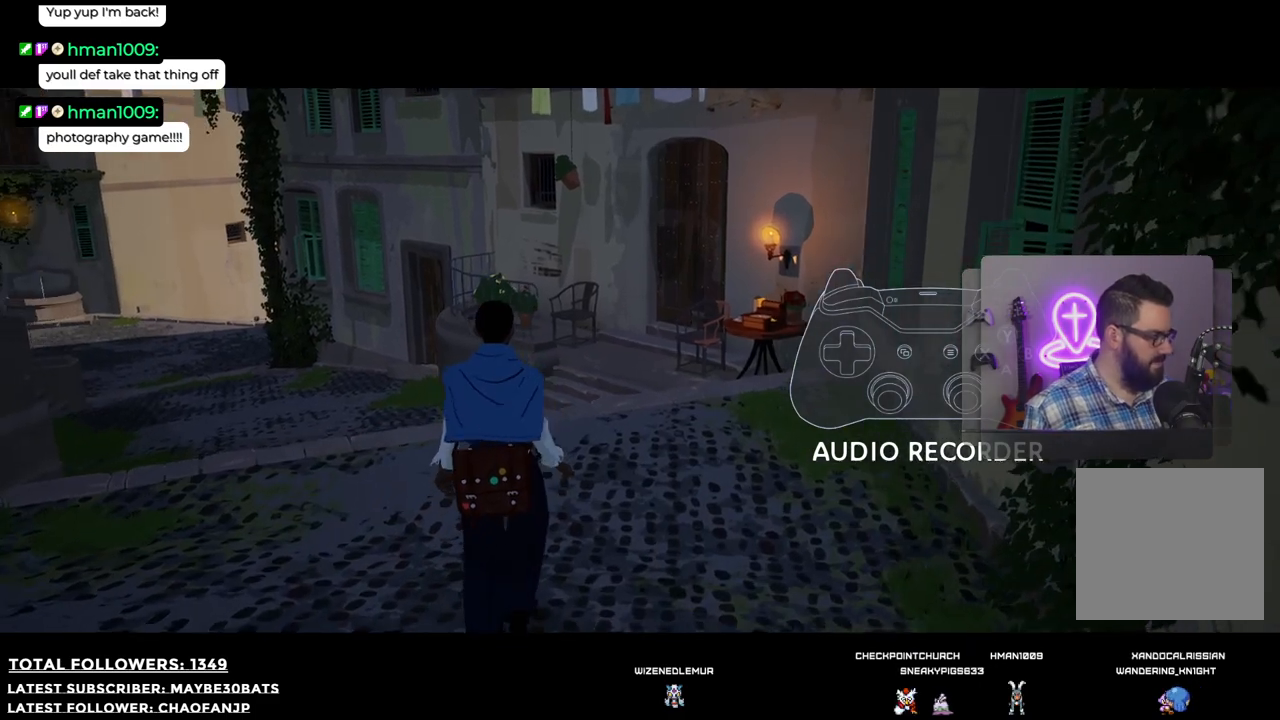
{"buttons": [], "left_stick": "up", "right_stick": "center", "events": [[128, "right_stick", "center"]]}
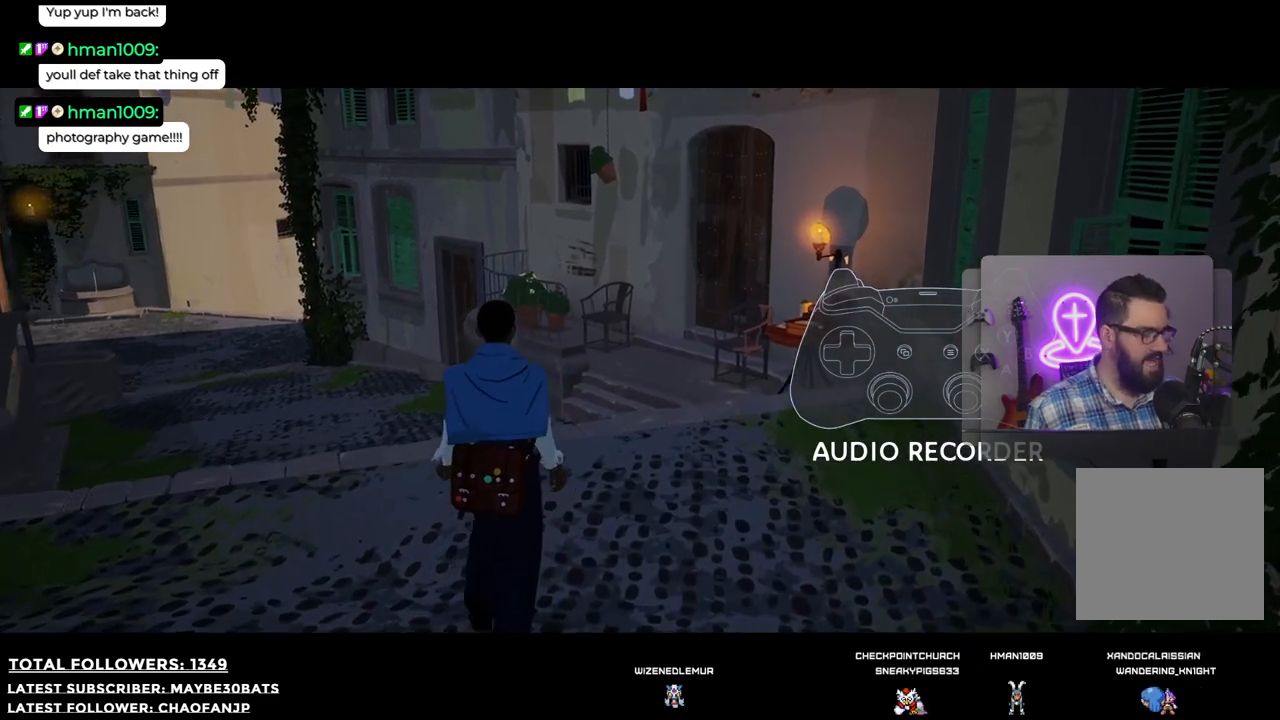
{"buttons": [], "left_stick": "up", "right_stick": "right", "events": [[477, "right_stick", "right"]]}
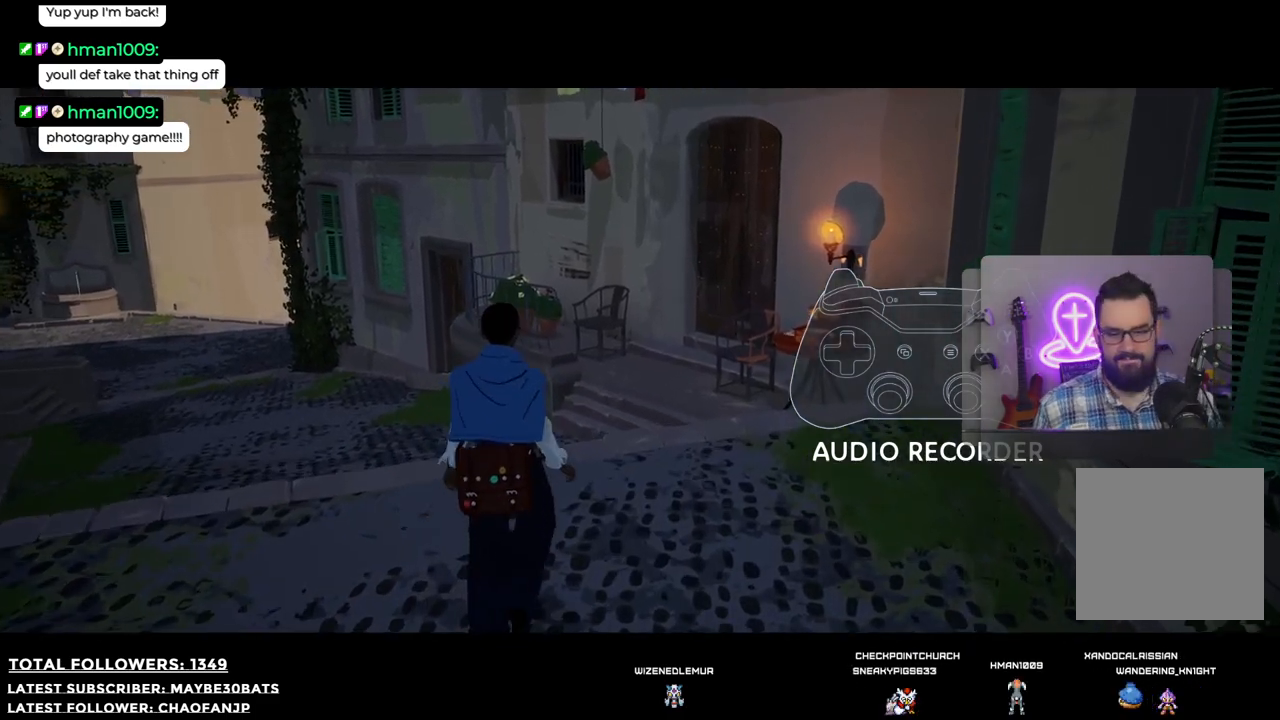
{"buttons": [], "left_stick": "up", "right_stick": "center", "events": [[404, "right_stick", "center"]]}
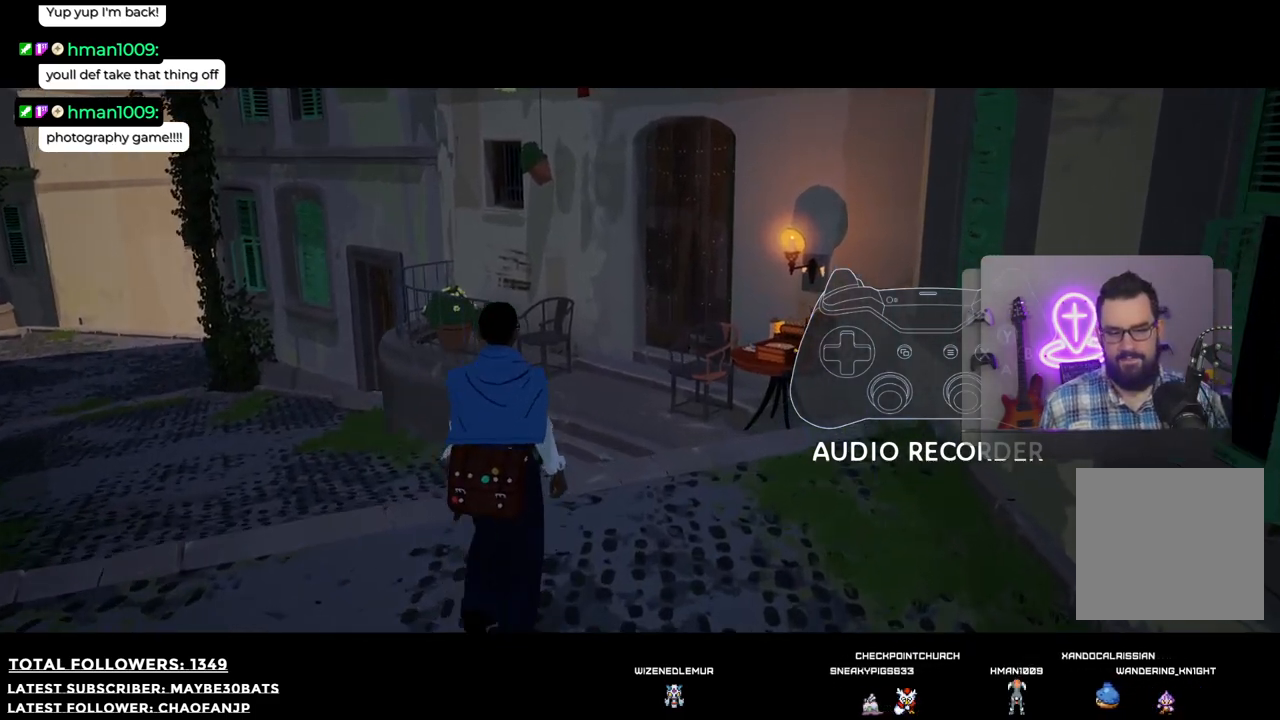
{"buttons": [], "left_stick": "up-left", "right_stick": "left", "events": [[256, "left_stick", "up-left"], [422, "right_stick", "left"]]}
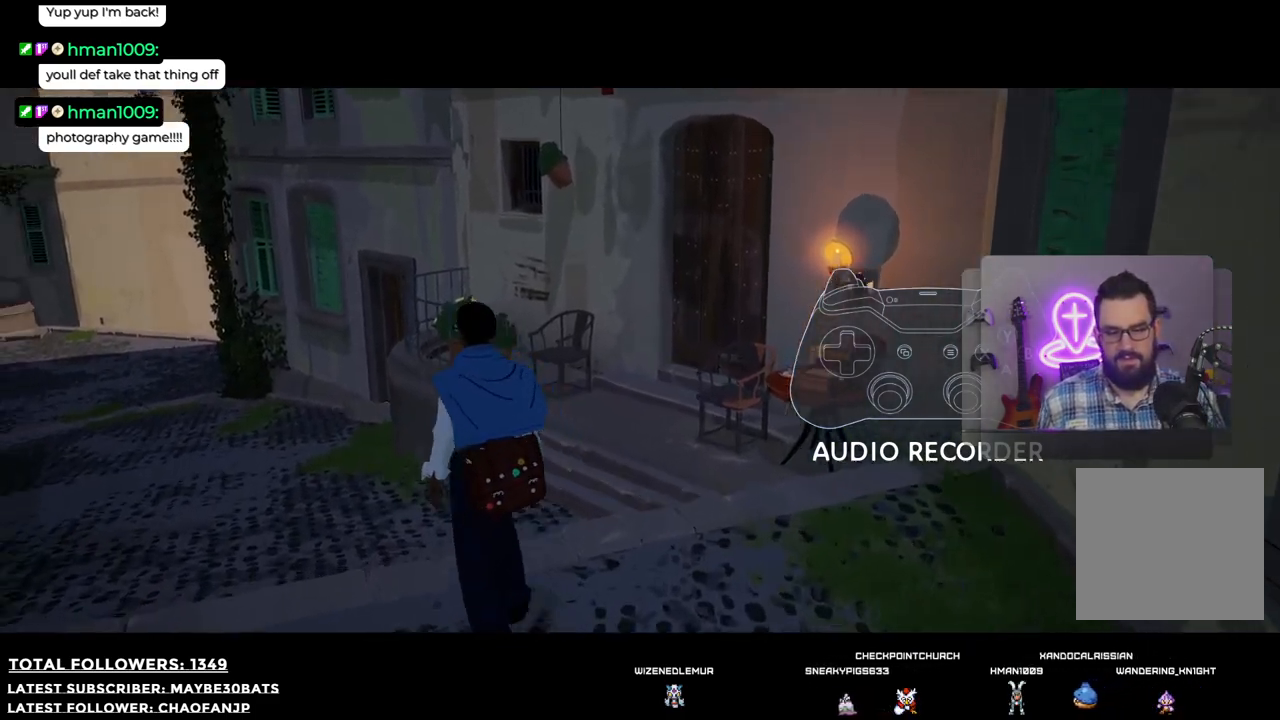
{"buttons": ["Y"], "left_stick": "up-left", "right_stick": "center", "events": [[312, "right_stick", "center"], [422, "Y", "down"]]}
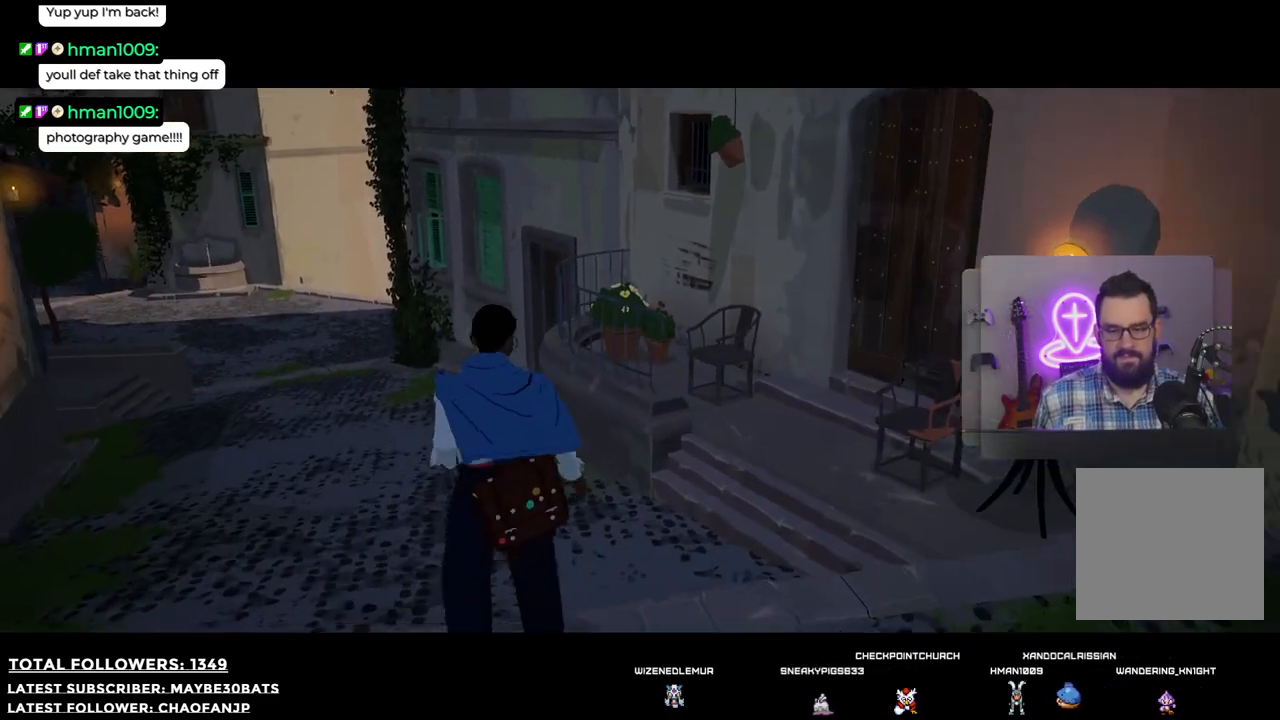
{"buttons": [], "left_stick": "up-left", "right_stick": "center", "events": [[55, "Y", "up"]]}
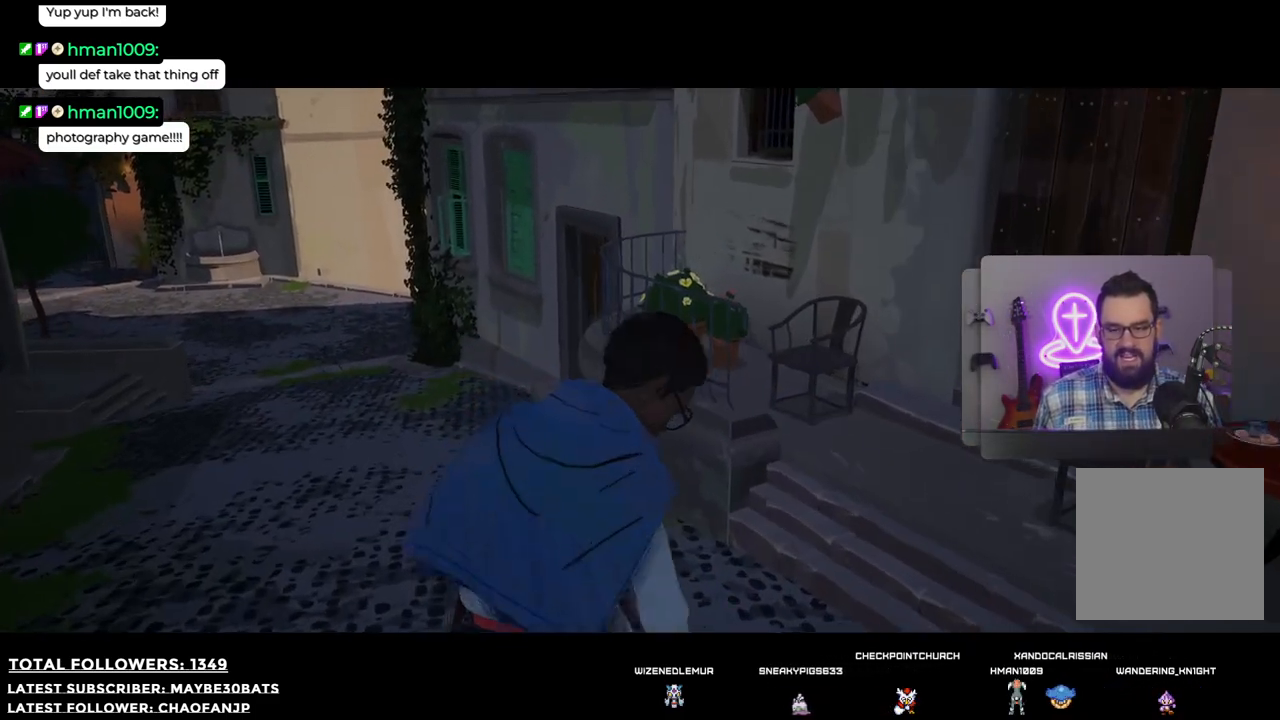
{"buttons": [], "left_stick": "center", "right_stick": "center", "events": [[19, "left_stick", "center"]]}
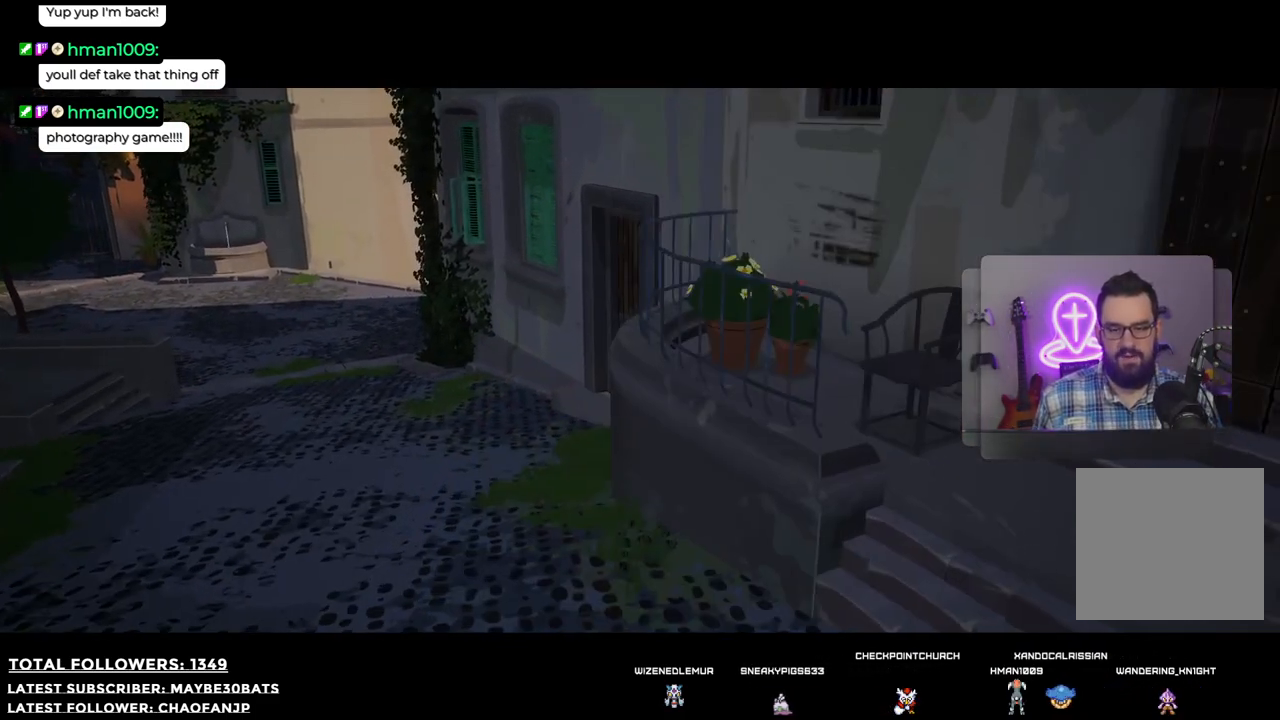
{"buttons": [], "left_stick": "center", "right_stick": "center", "events": []}
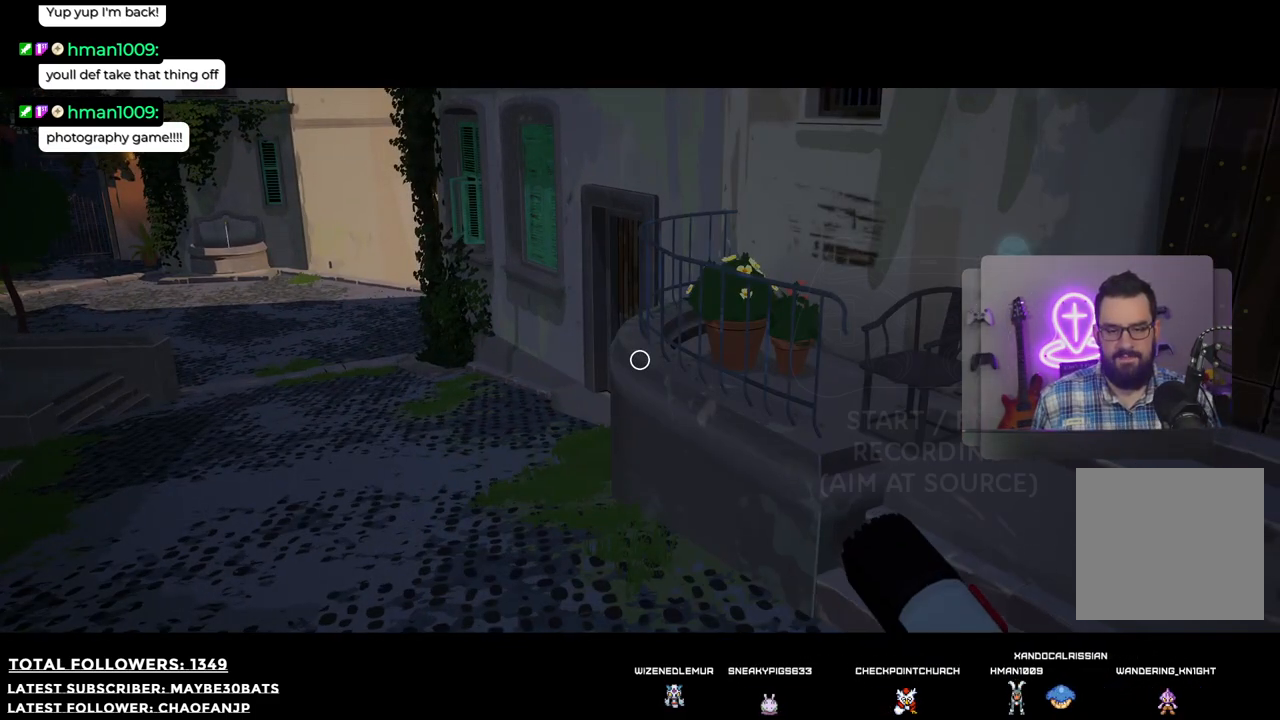
{"buttons": [], "left_stick": "center", "right_stick": "left", "events": [[404, "right_stick", "left"]]}
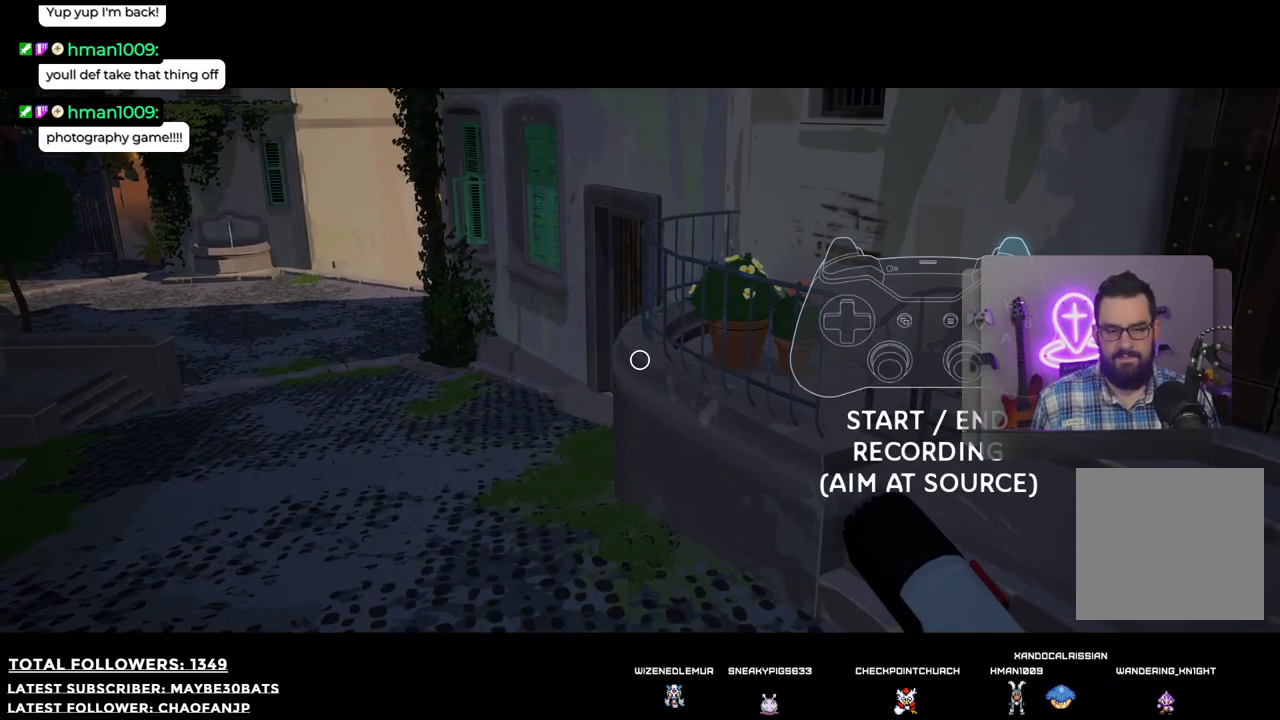
{"buttons": [], "left_stick": "center", "right_stick": "left", "events": []}
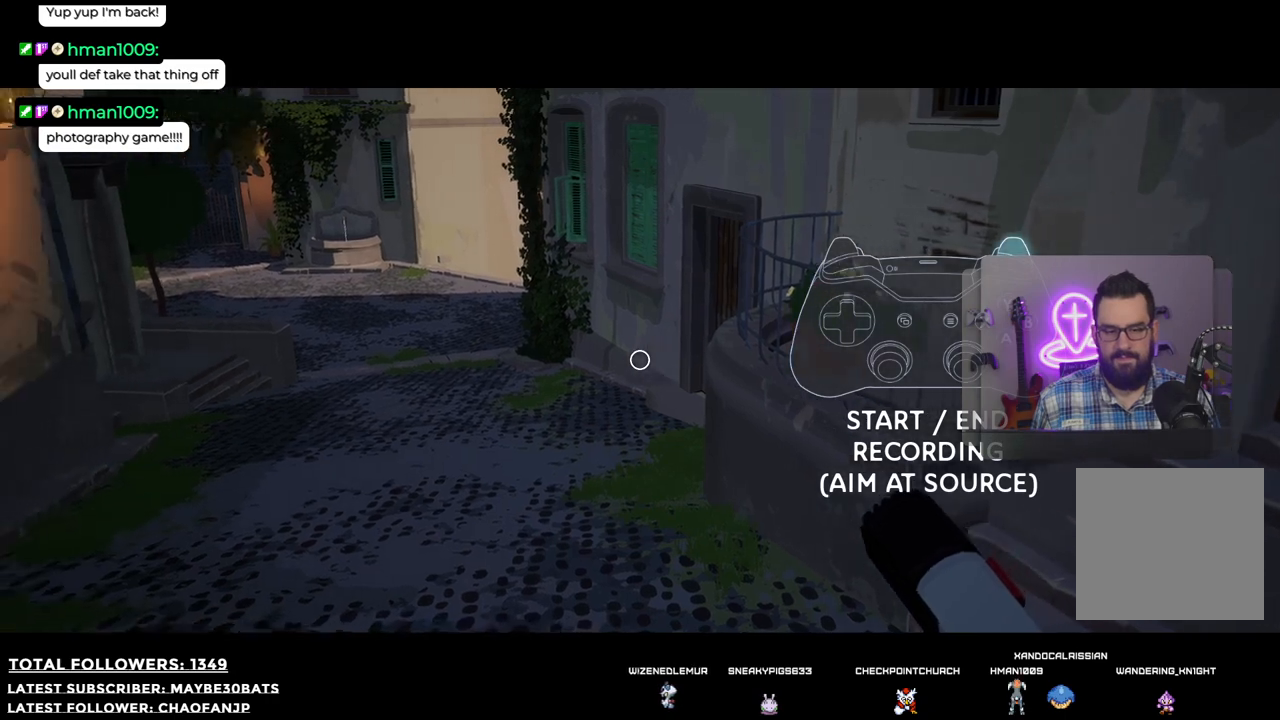
{"buttons": [], "left_stick": "center", "right_stick": "up-left", "events": [[459, "right_stick", "up-left"]]}
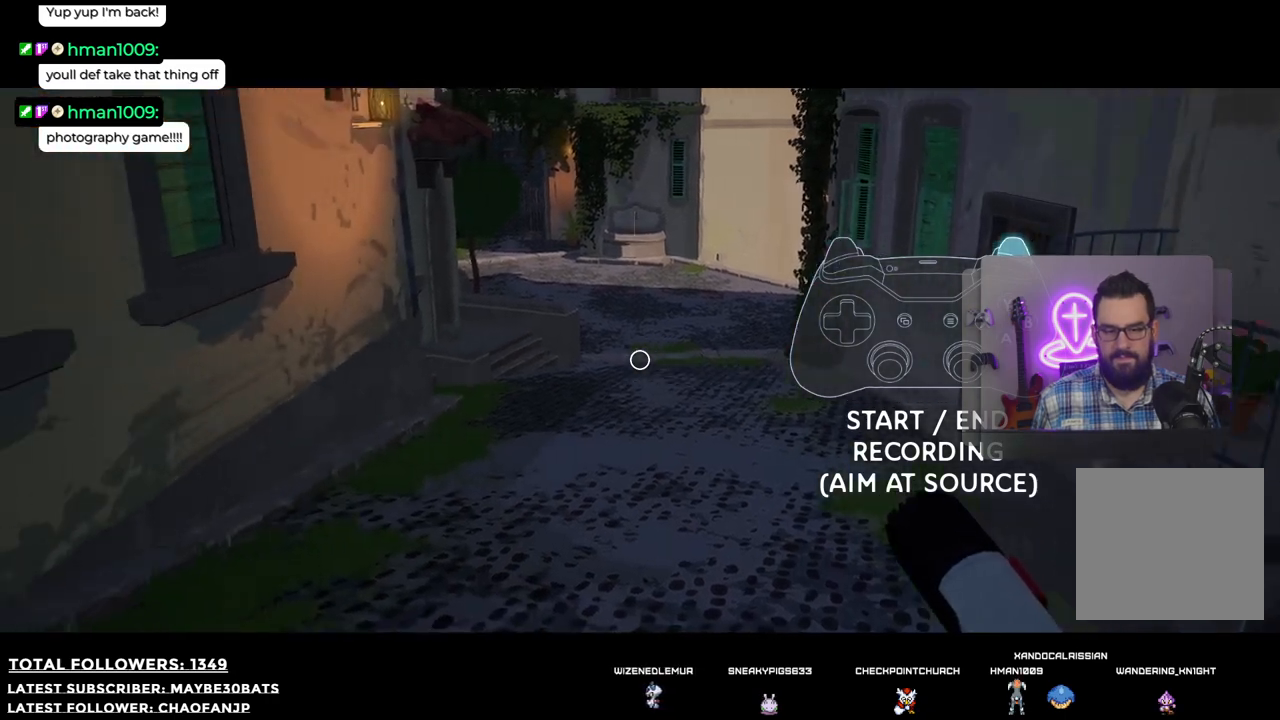
{"buttons": [], "left_stick": "center", "right_stick": "up-left", "events": []}
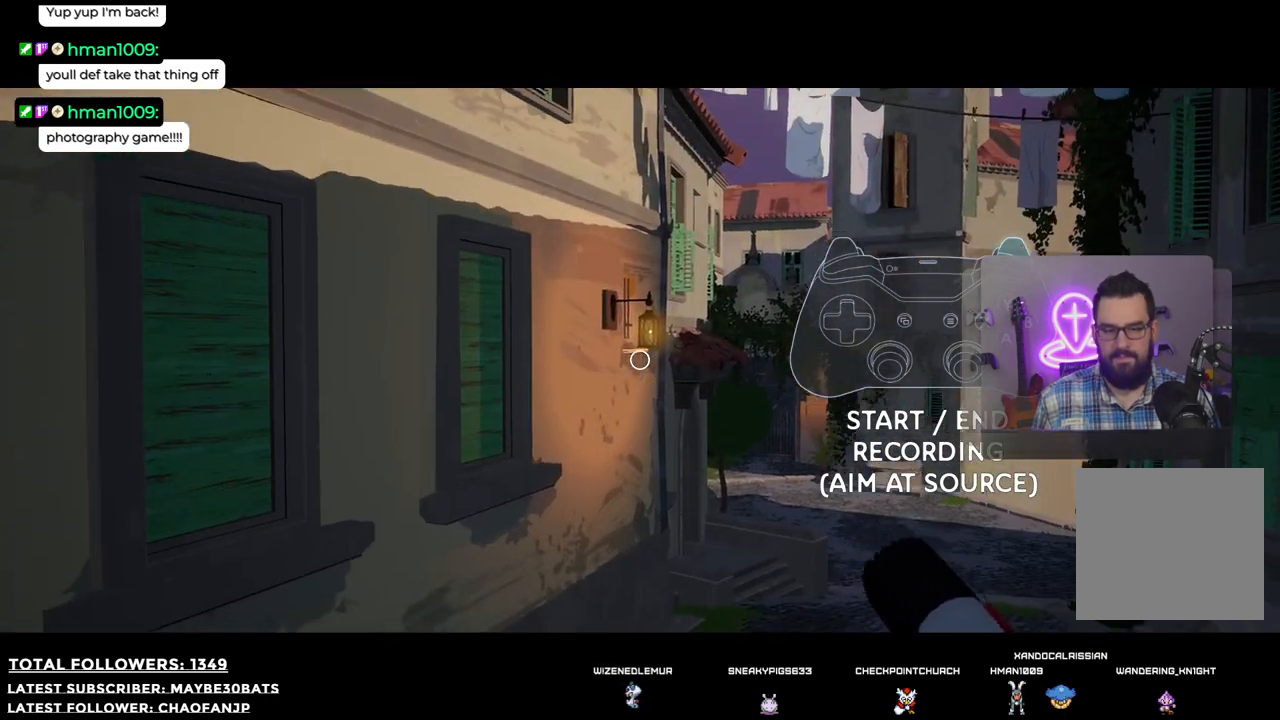
{"buttons": [], "left_stick": "center", "right_stick": "center", "events": [[110, "right_stick", "center"]]}
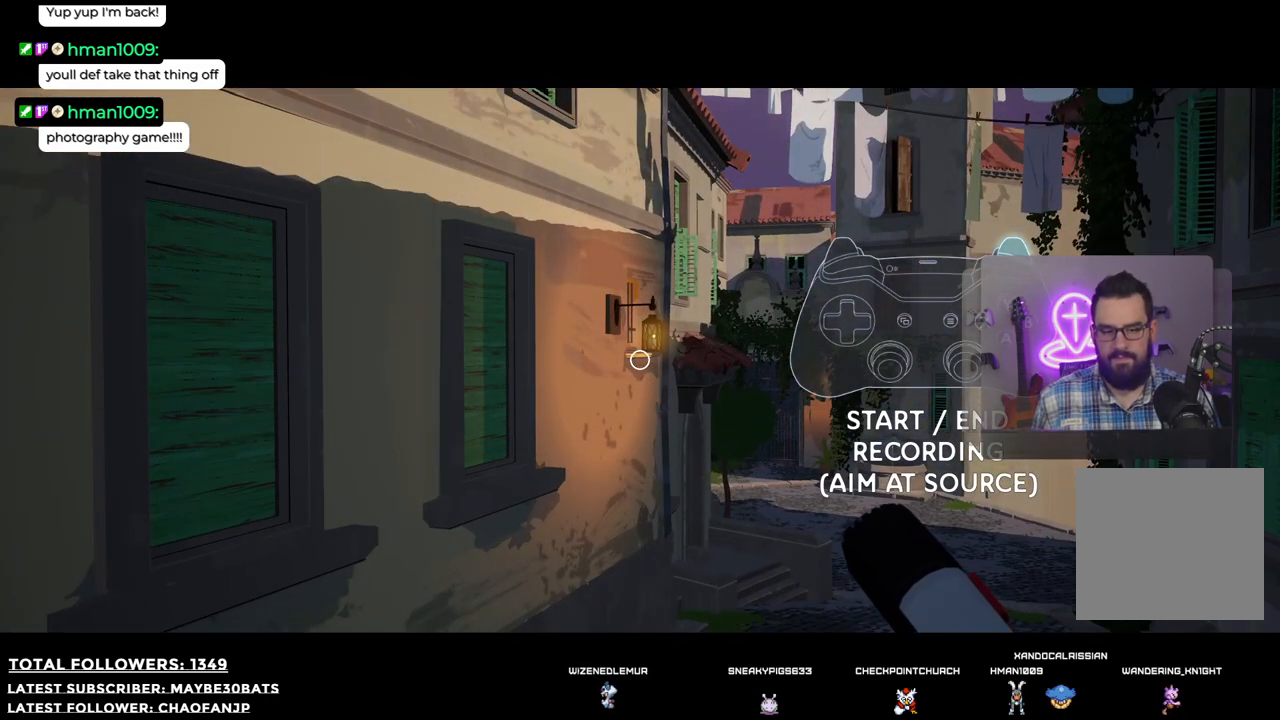
{"buttons": [], "left_stick": "center", "right_stick": "down-right", "events": [[348, "right_stick", "down-right"]]}
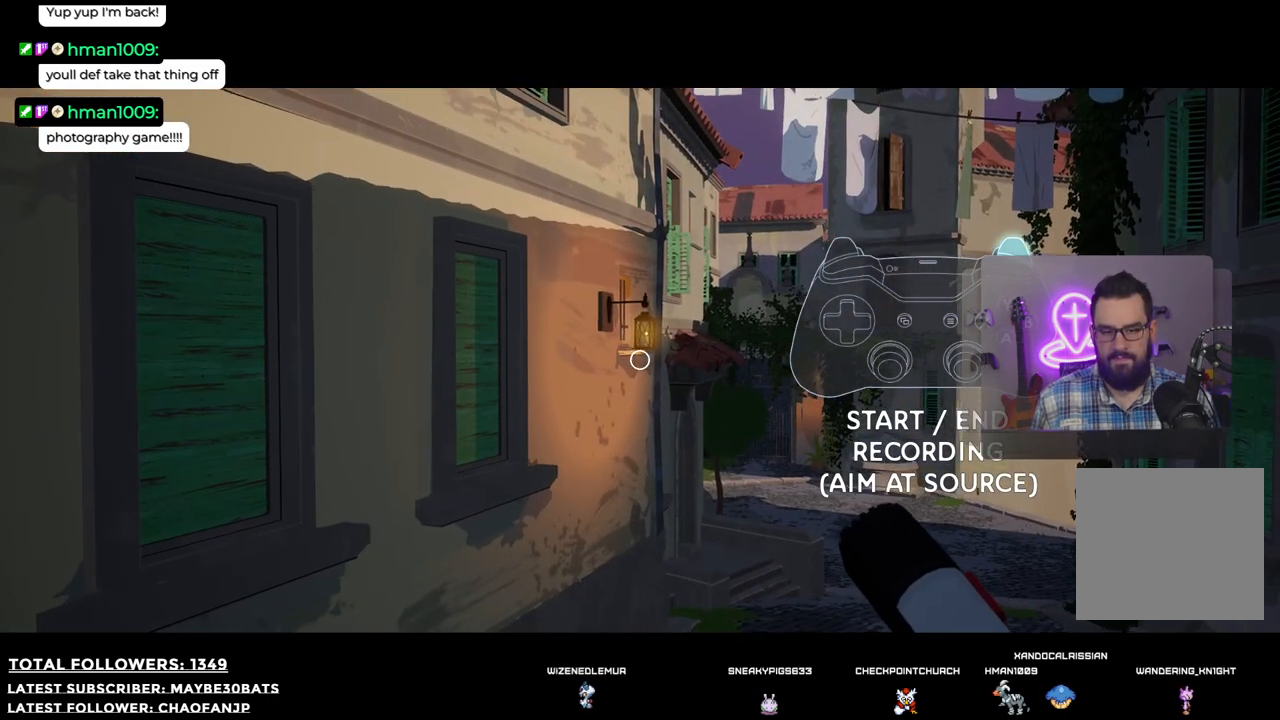
{"buttons": [], "left_stick": "center", "right_stick": "down-right", "events": []}
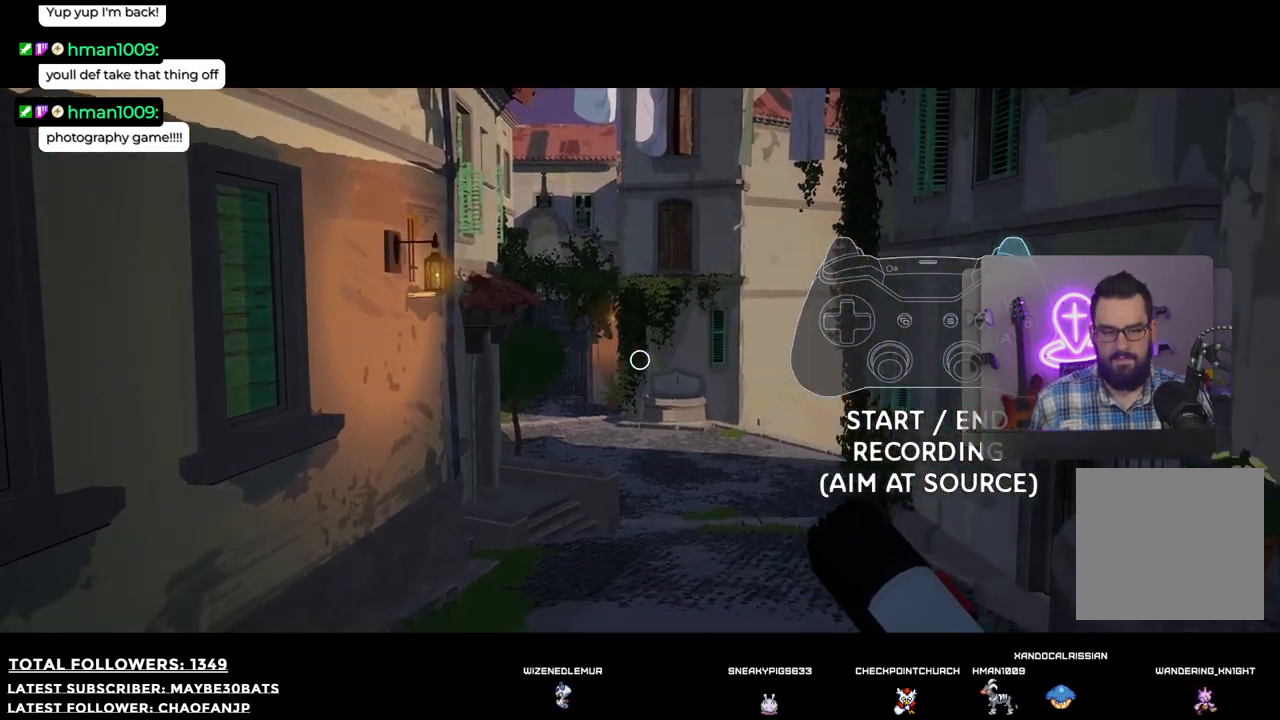
{"buttons": [], "left_stick": "center", "right_stick": "down-right", "events": []}
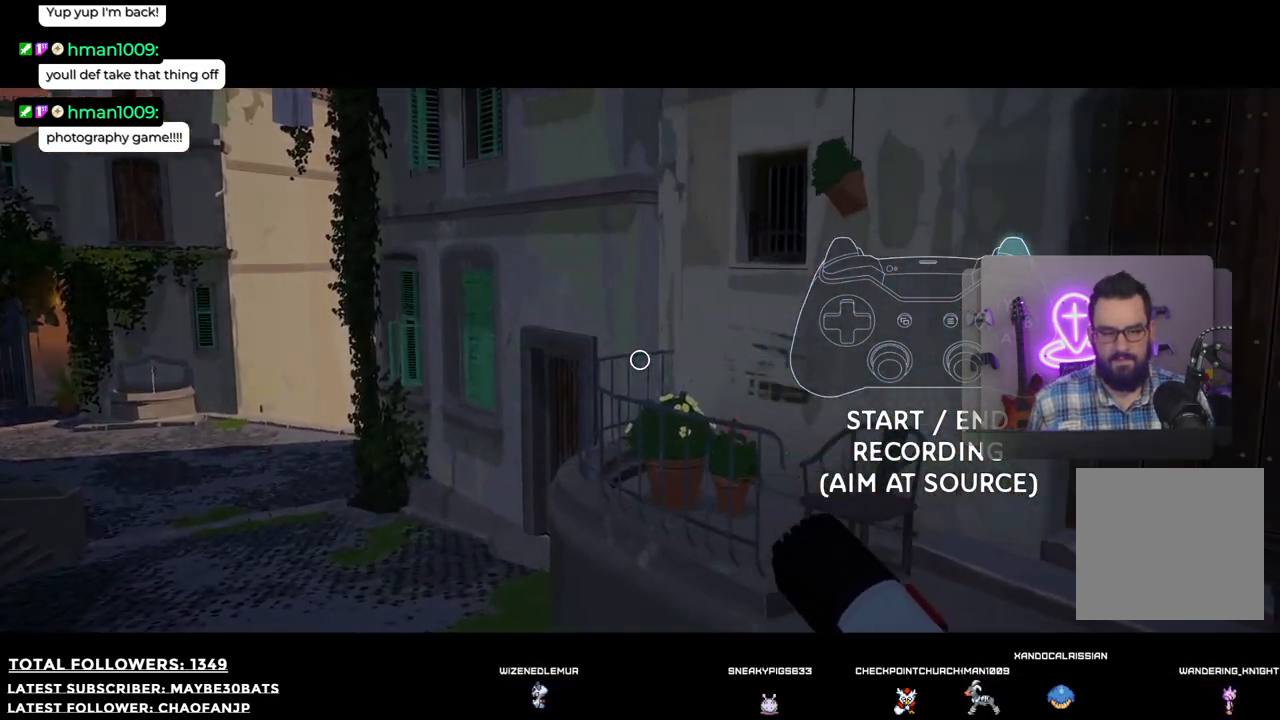
{"buttons": [], "left_stick": "center", "right_stick": "down-right", "events": []}
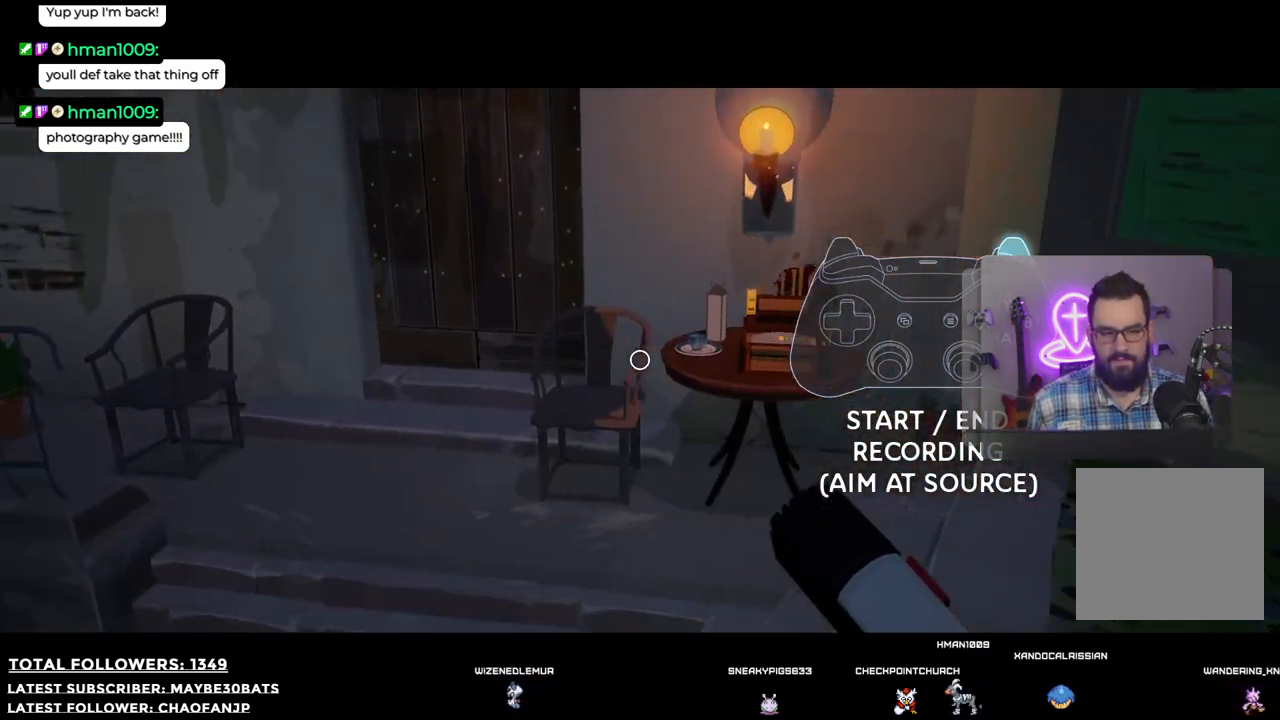
{"buttons": [], "left_stick": "center", "right_stick": "center", "events": [[73, "right_stick", "center"]]}
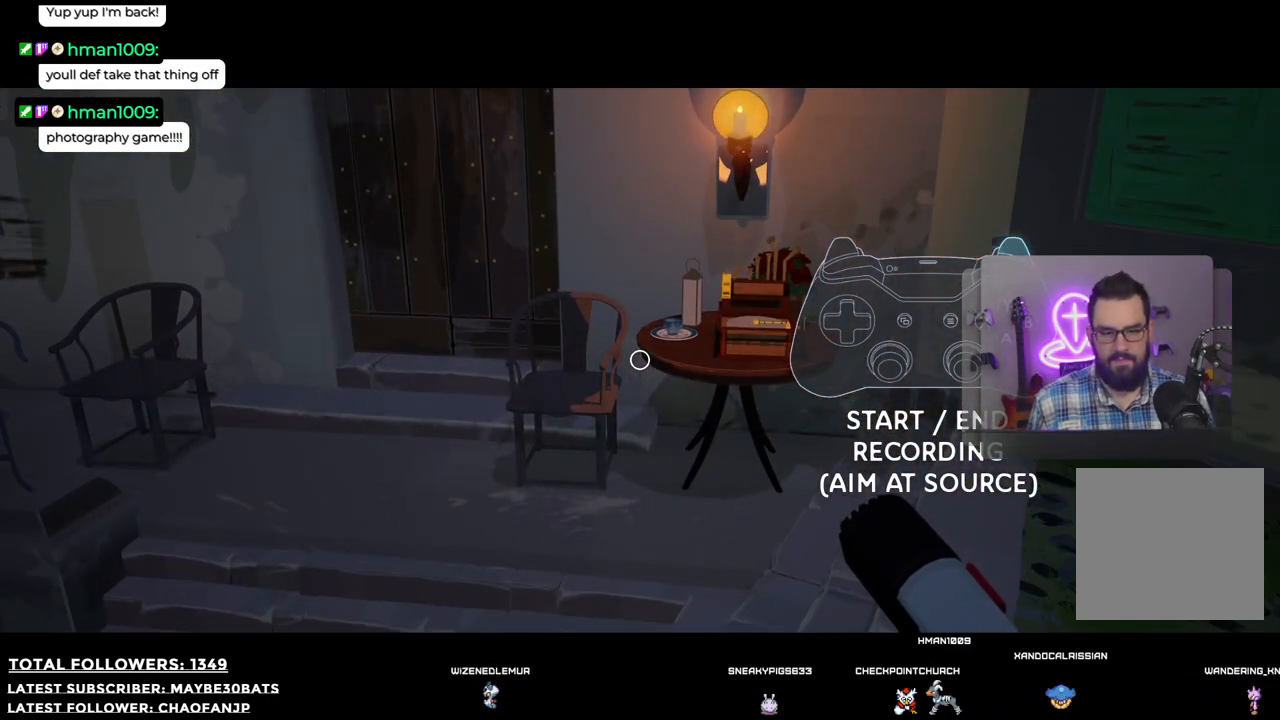
{"buttons": [], "left_stick": "center", "right_stick": "up-right", "events": [[19, "right_stick", "up-right"], [312, "right_stick", "center"], [477, "right_stick", "up-right"]]}
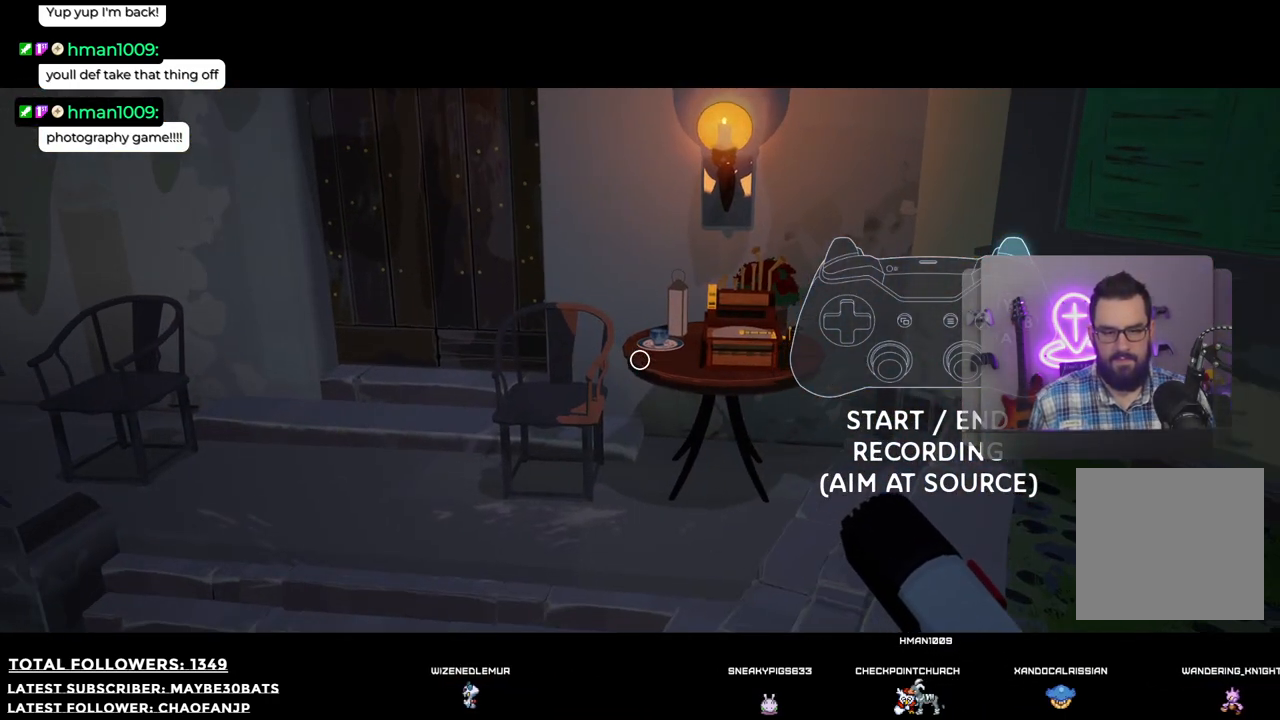
{"buttons": [], "left_stick": "center", "right_stick": "up-right", "events": [[165, "right_stick", "right"], [495, "right_stick", "up-right"]]}
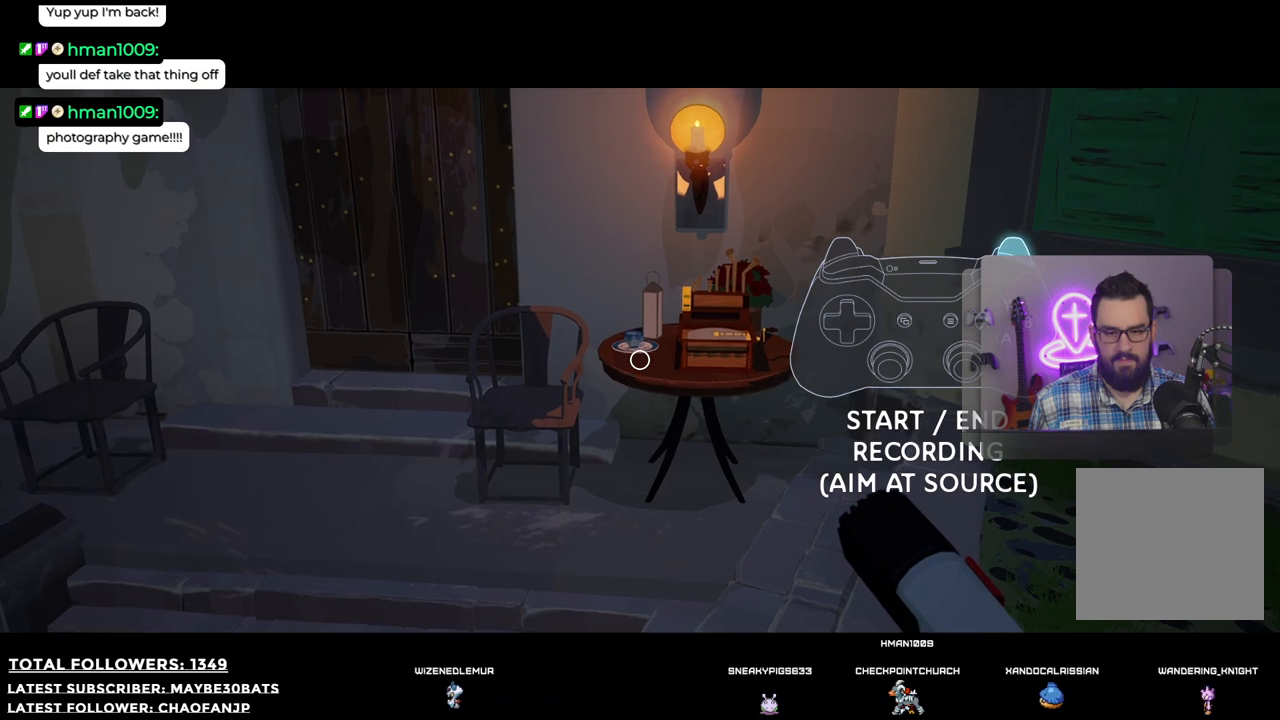
{"buttons": [], "left_stick": "center", "right_stick": "center", "events": [[312, "right_stick", "center"]]}
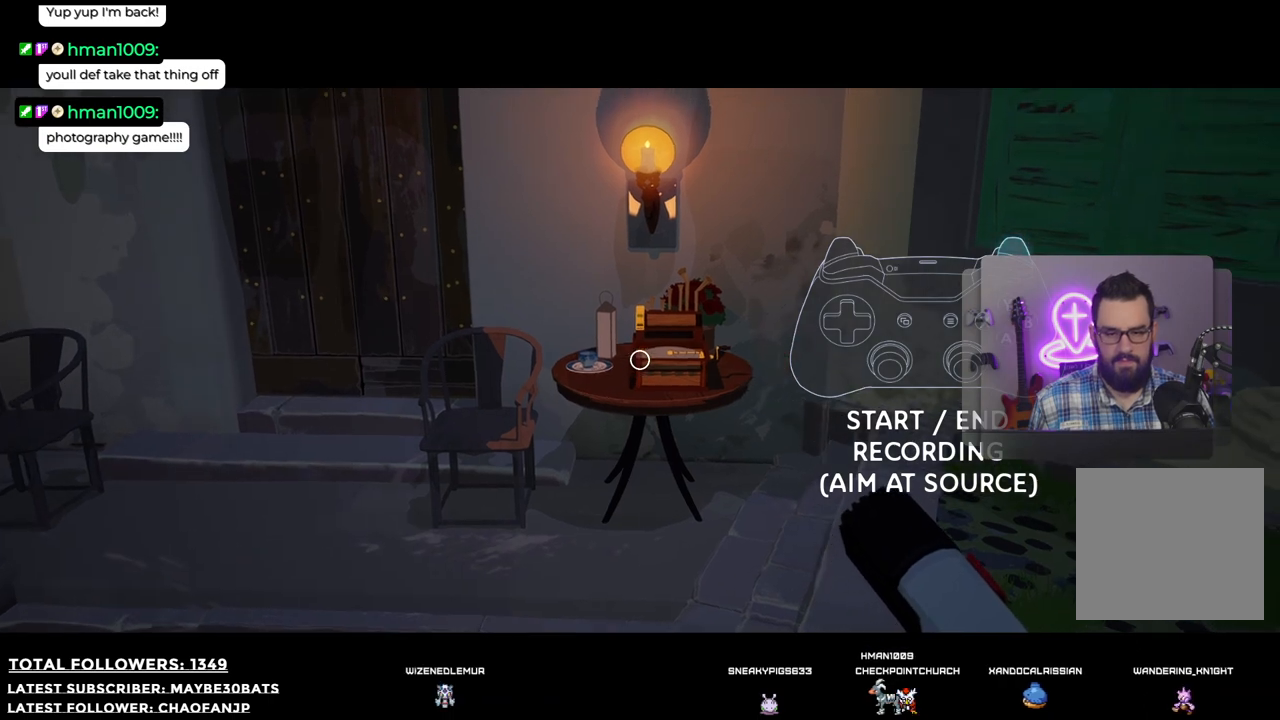
{"buttons": [], "left_stick": "center", "right_stick": "right", "events": [[238, "right_stick", "right"]]}
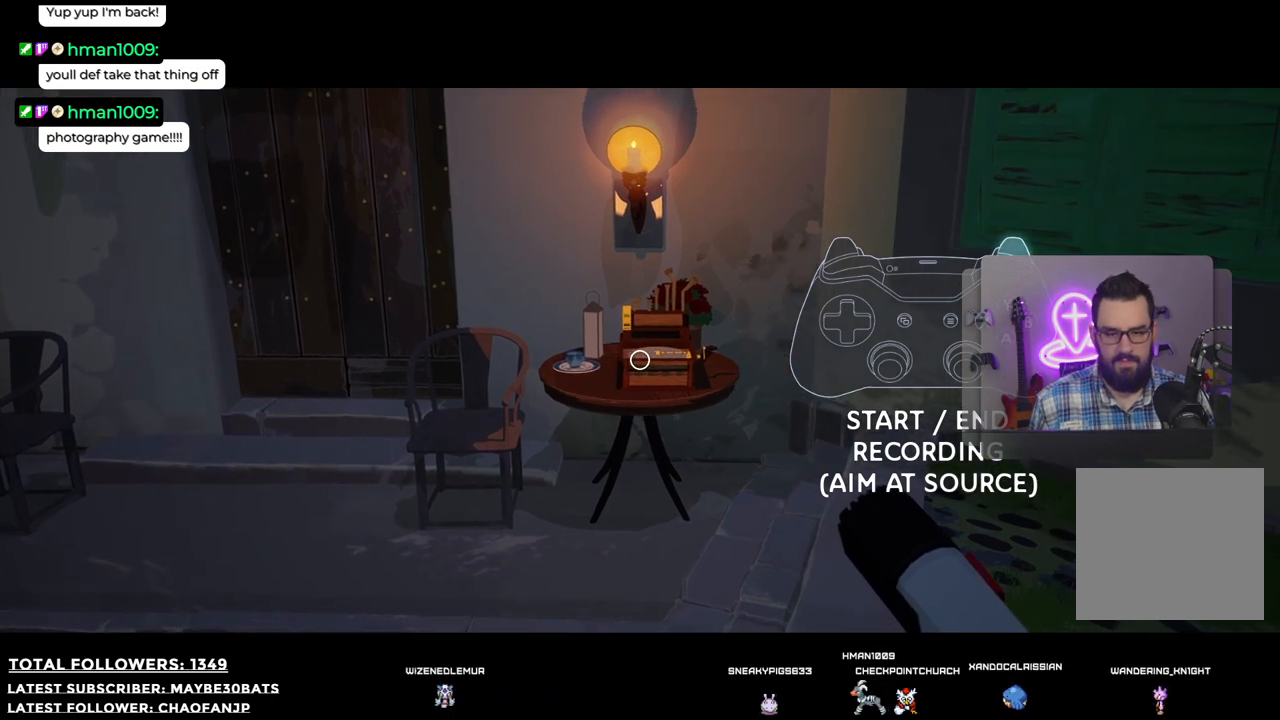
{"buttons": [], "left_stick": "center", "right_stick": "right", "events": [[55, "right_stick", "center"], [275, "right_stick", "right"]]}
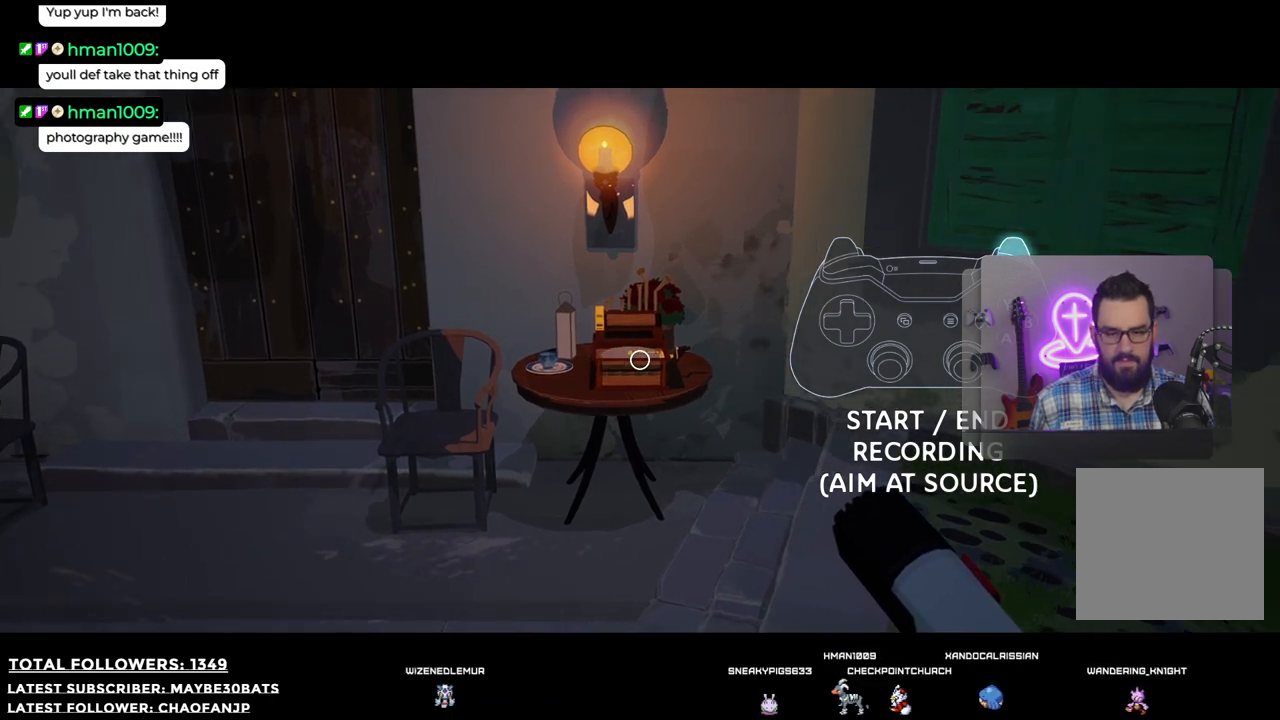
{"buttons": ["R2"], "left_stick": "center", "right_stick": "center", "events": [[73, "right_stick", "center"], [422, "R2", "down"]]}
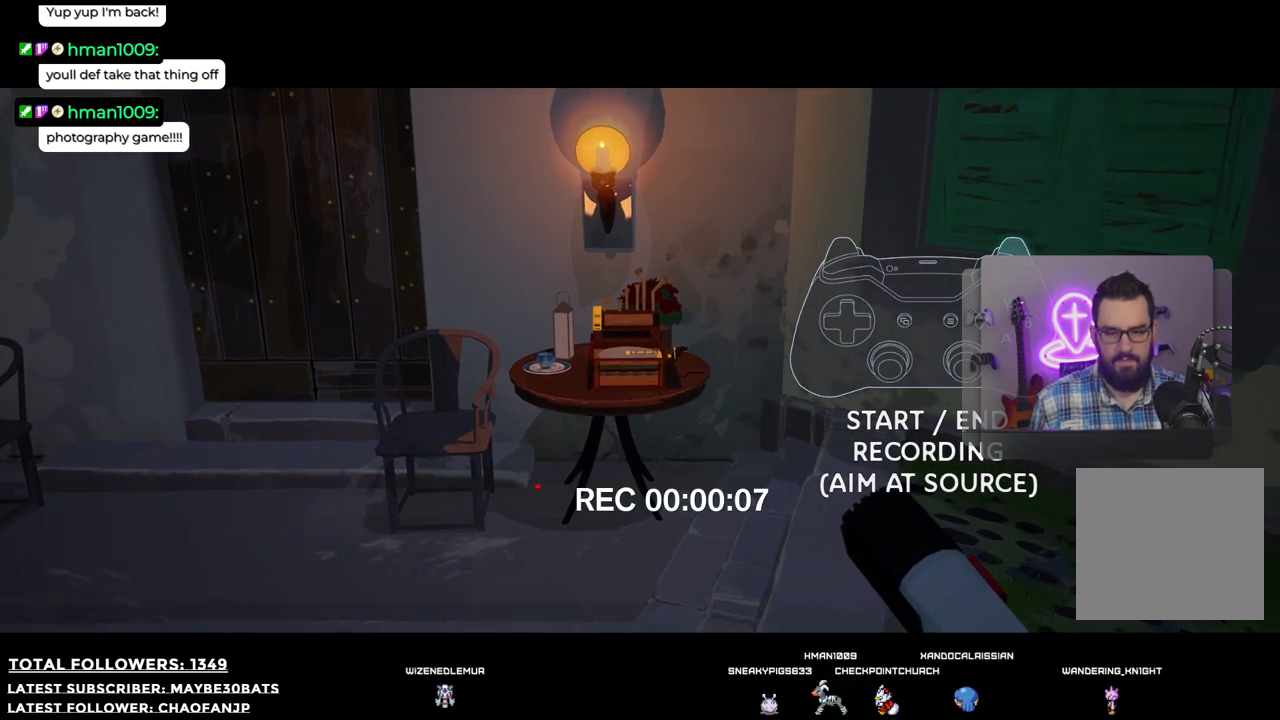
{"buttons": ["R2"], "left_stick": "center", "right_stick": "center", "events": []}